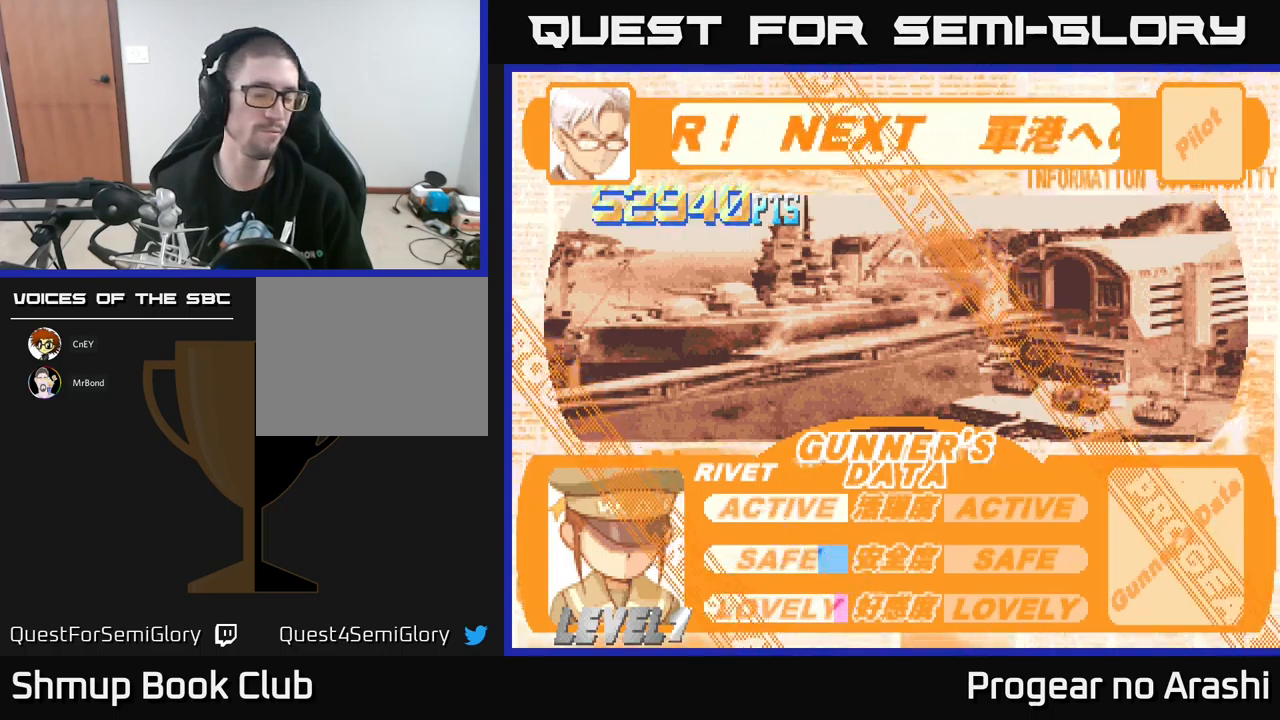
Gameplay with a controller (Xbox layout); each line is a JSON object with the inputs held at the frame after it. "events" lists button and stick changes between this image and that frame as [ms after this image, input, new state], when the widget could be followed in between. Not read: right_stick.
{"buttons": [], "left_stick": "center", "events": [[167, "A", "down"], [300, "A", "up"]]}
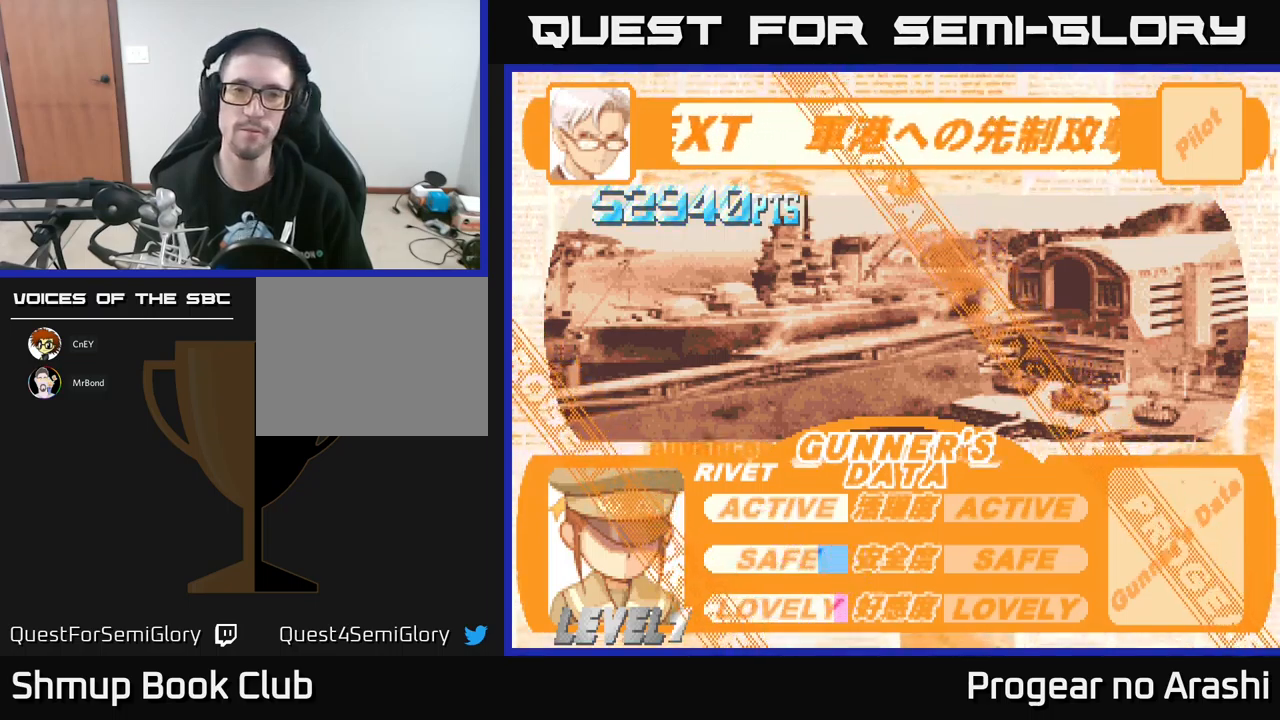
{"buttons": [], "left_stick": "center", "events": []}
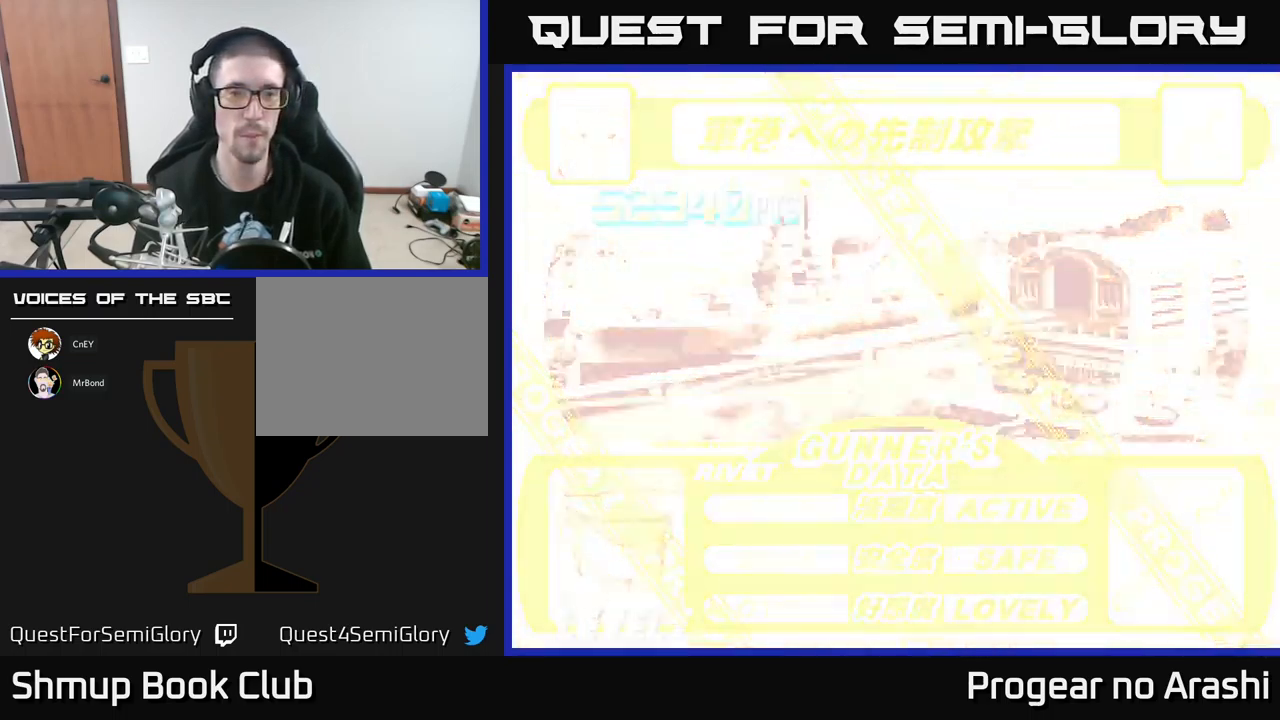
{"buttons": [], "left_stick": "center", "events": []}
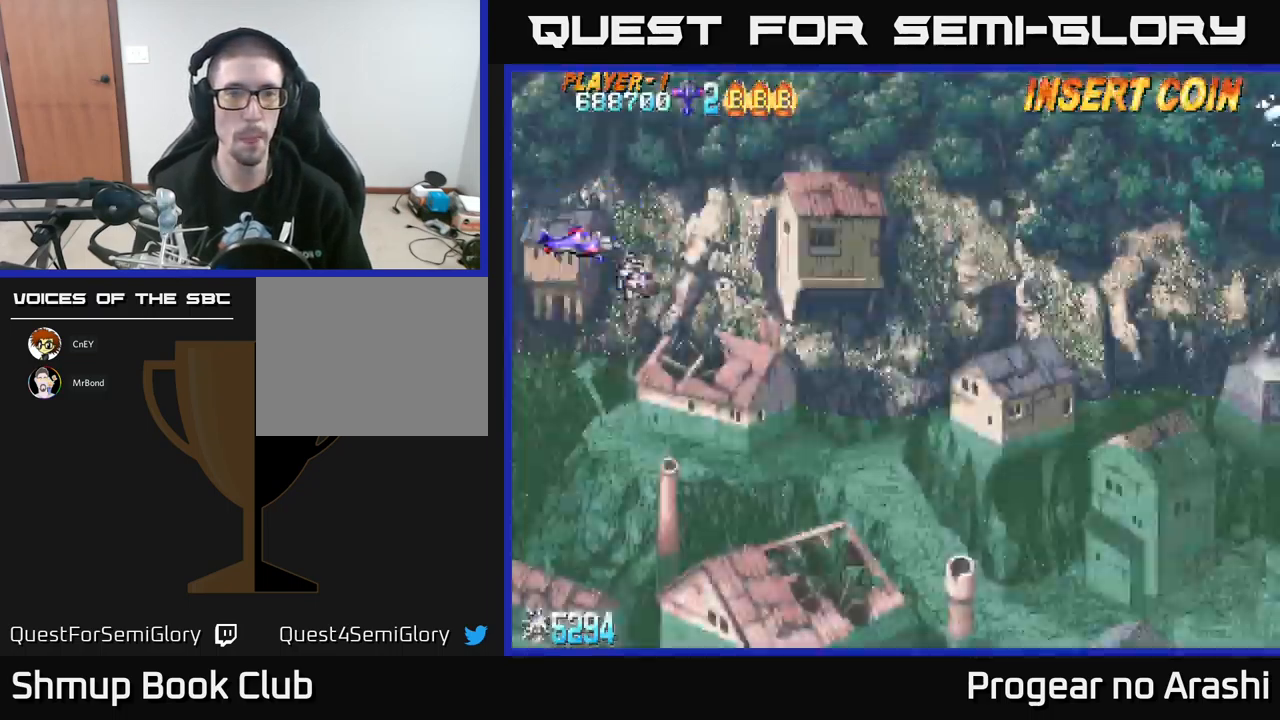
{"buttons": ["DPAD_RIGHT"], "left_stick": "center", "events": [[500, "DPAD_RIGHT", "down"]]}
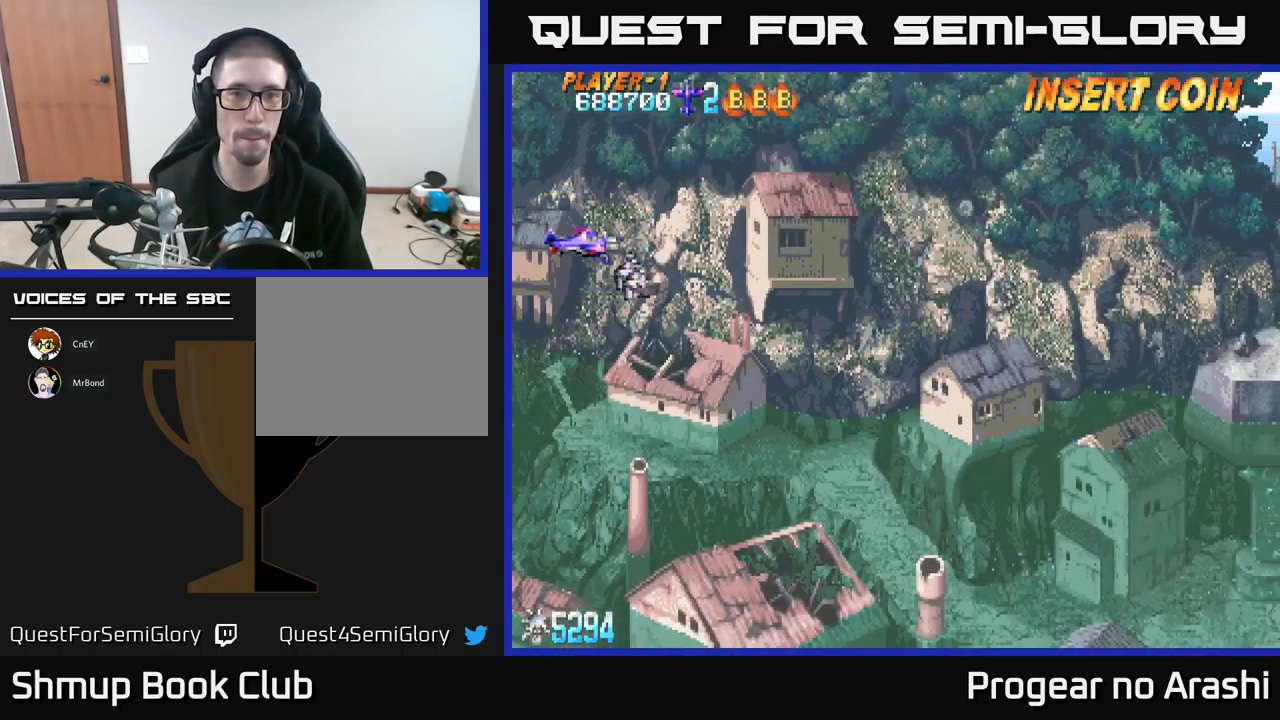
{"buttons": ["DPAD_DOWN", "DPAD_RIGHT"], "left_stick": "center", "events": [[17, "DPAD_DOWN", "down"]]}
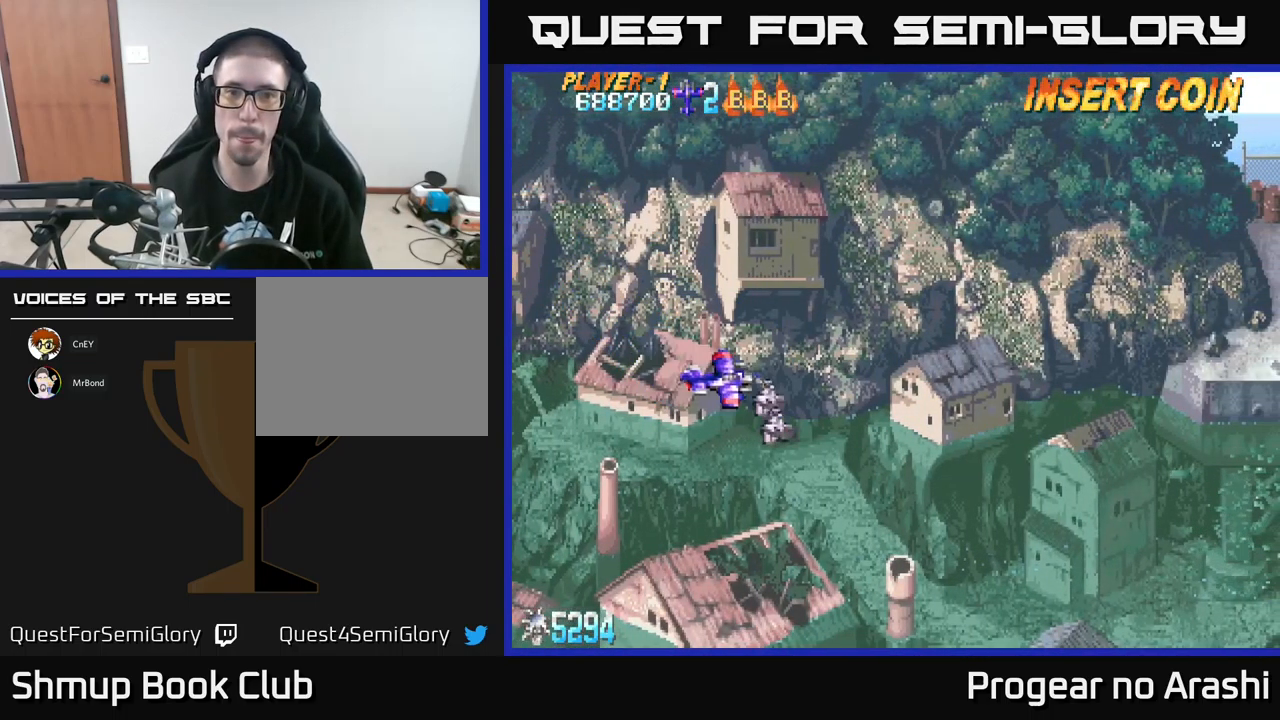
{"buttons": [], "left_stick": "center", "events": [[184, "DPAD_DOWN", "up"], [284, "DPAD_RIGHT", "up"]]}
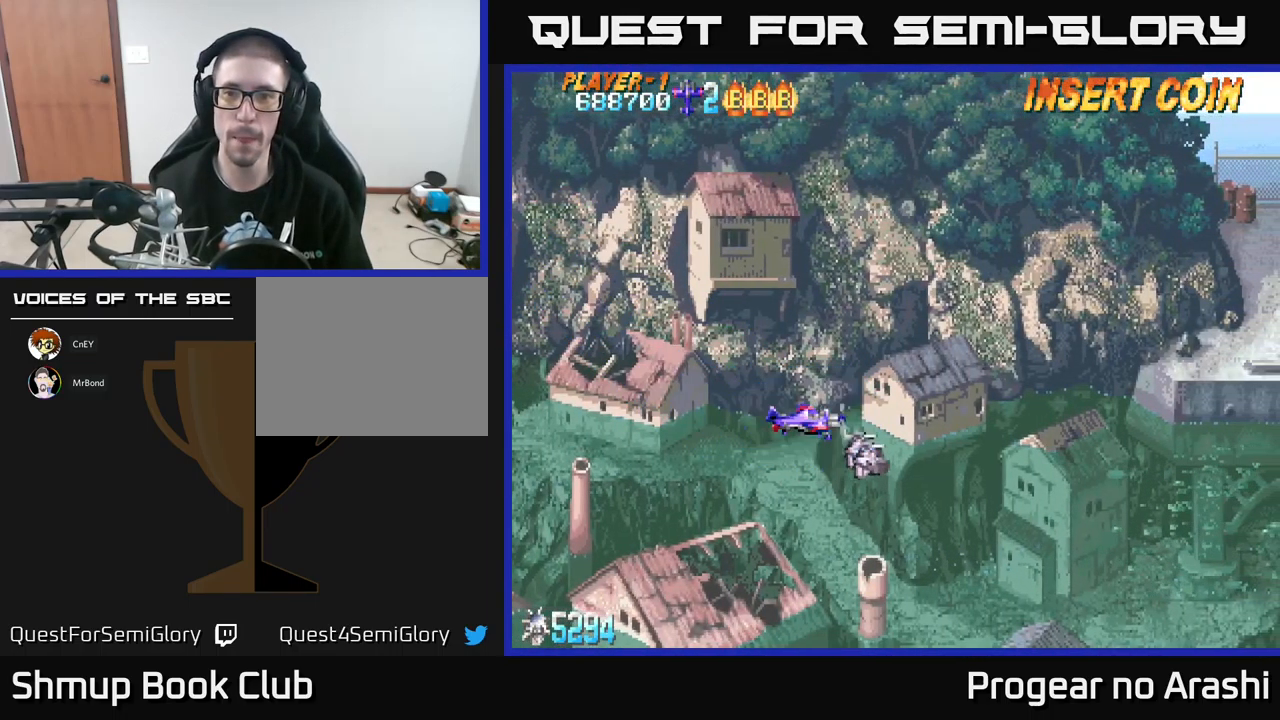
{"buttons": [], "left_stick": "center", "events": []}
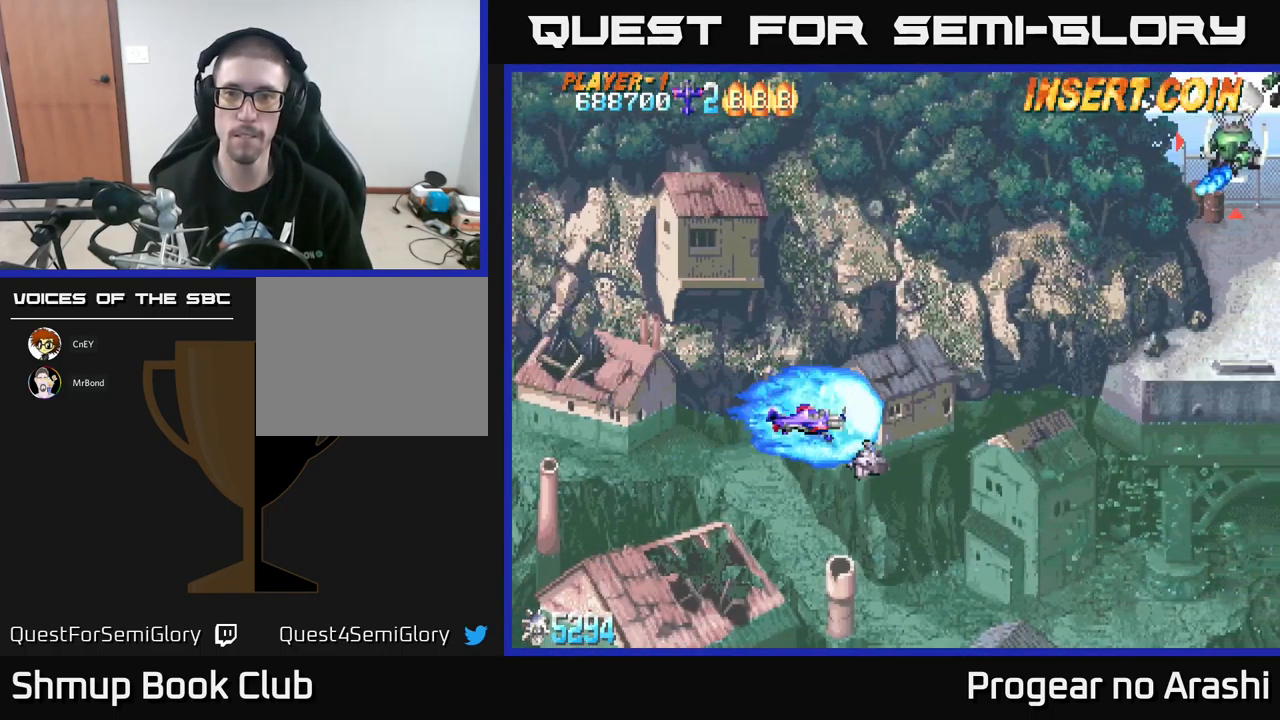
{"buttons": ["DPAD_DOWN"], "left_stick": "center", "events": [[217, "DPAD_DOWN", "down"], [217, "DPAD_RIGHT", "down"], [484, "DPAD_RIGHT", "up"]]}
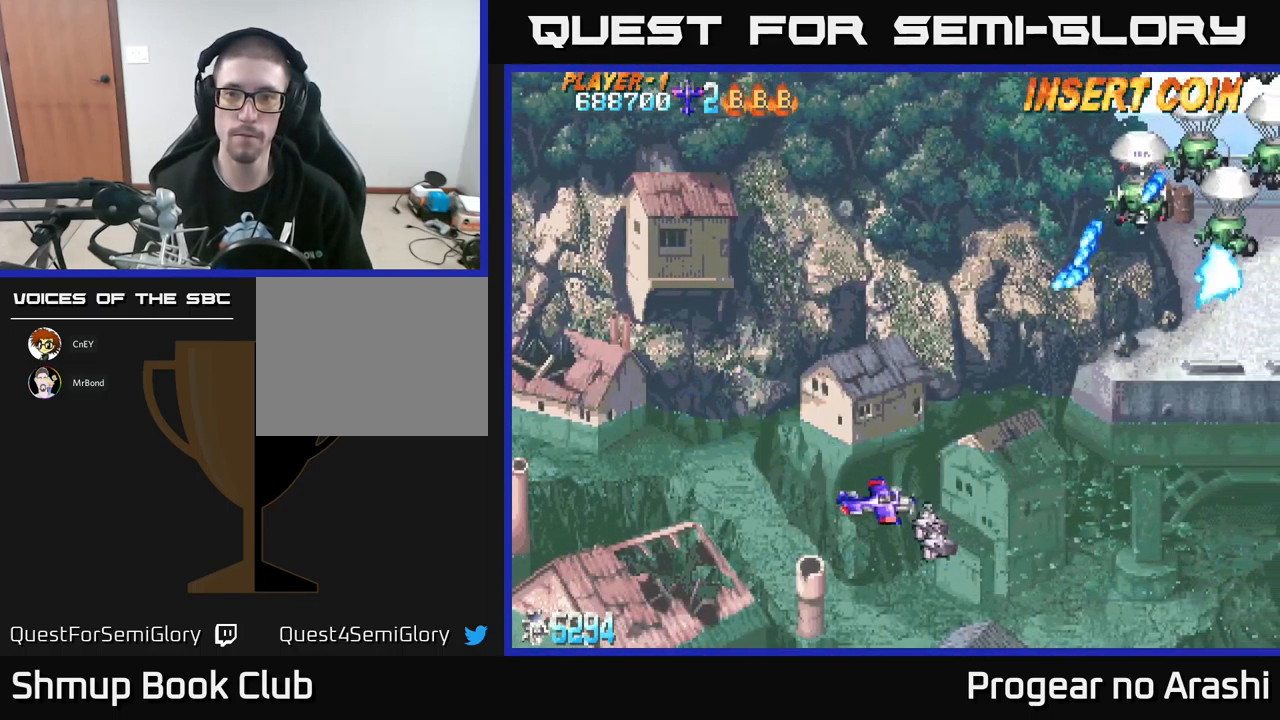
{"buttons": ["DPAD_UP"], "left_stick": "center", "events": [[34, "DPAD_DOWN", "up"], [217, "DPAD_LEFT", "down"], [250, "DPAD_UP", "down"], [400, "DPAD_LEFT", "up"]]}
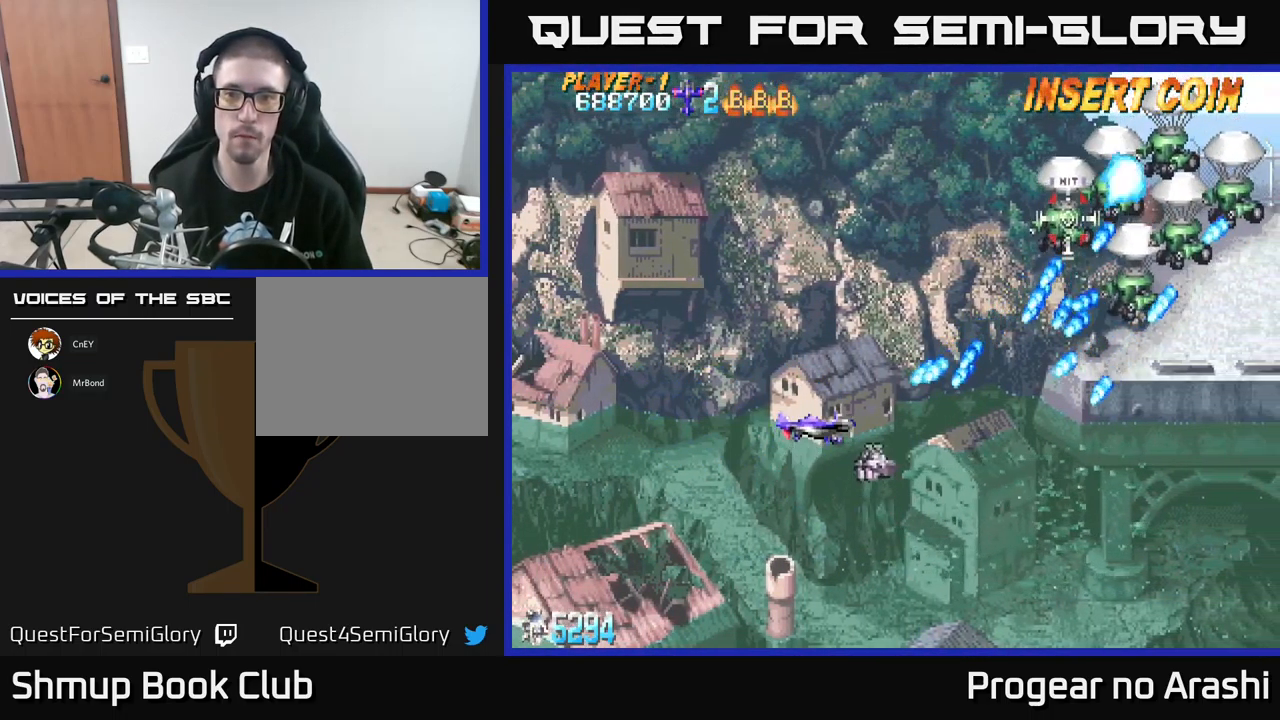
{"buttons": ["X", "DPAD_UP"], "left_stick": "center", "events": [[166, "DPAD_LEFT", "down"], [250, "DPAD_LEFT", "up"], [283, "DPAD_RIGHT", "down"], [283, "X", "down"], [483, "DPAD_RIGHT", "up"]]}
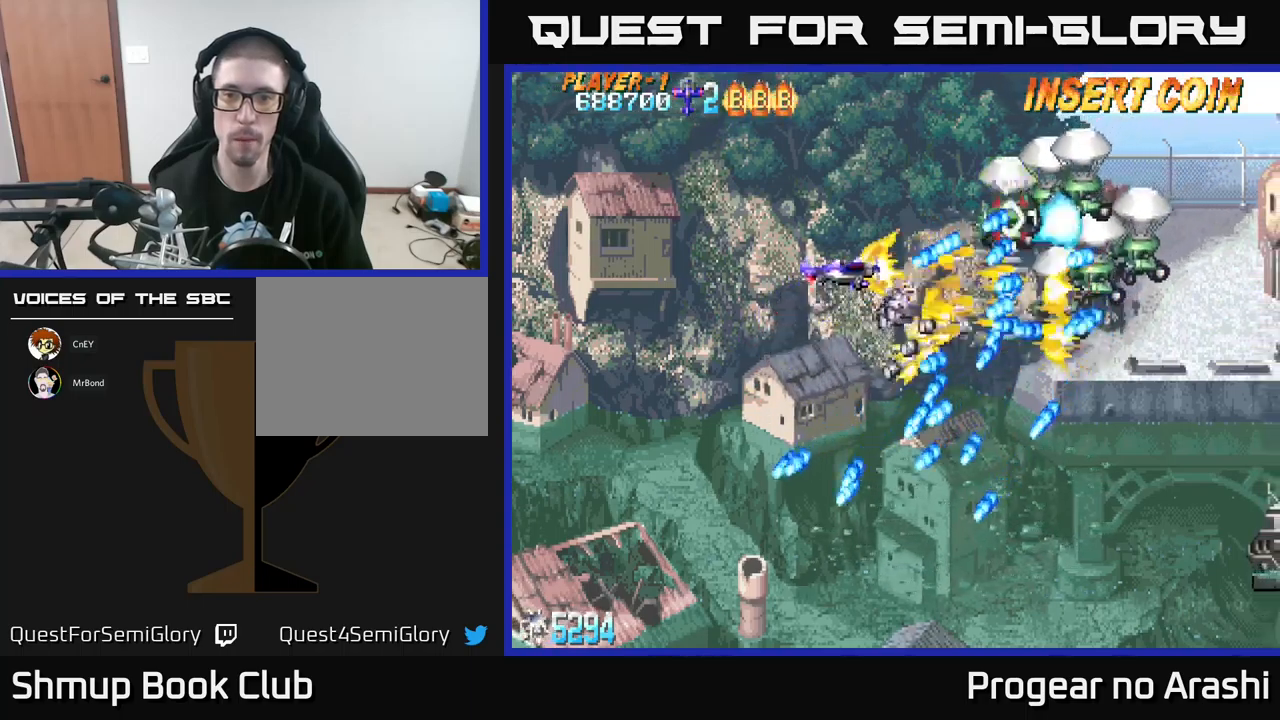
{"buttons": ["A", "DPAD_UP", "DPAD_LEFT"], "left_stick": "center", "events": [[400, "A", "down"], [450, "X", "up"], [500, "DPAD_LEFT", "down"]]}
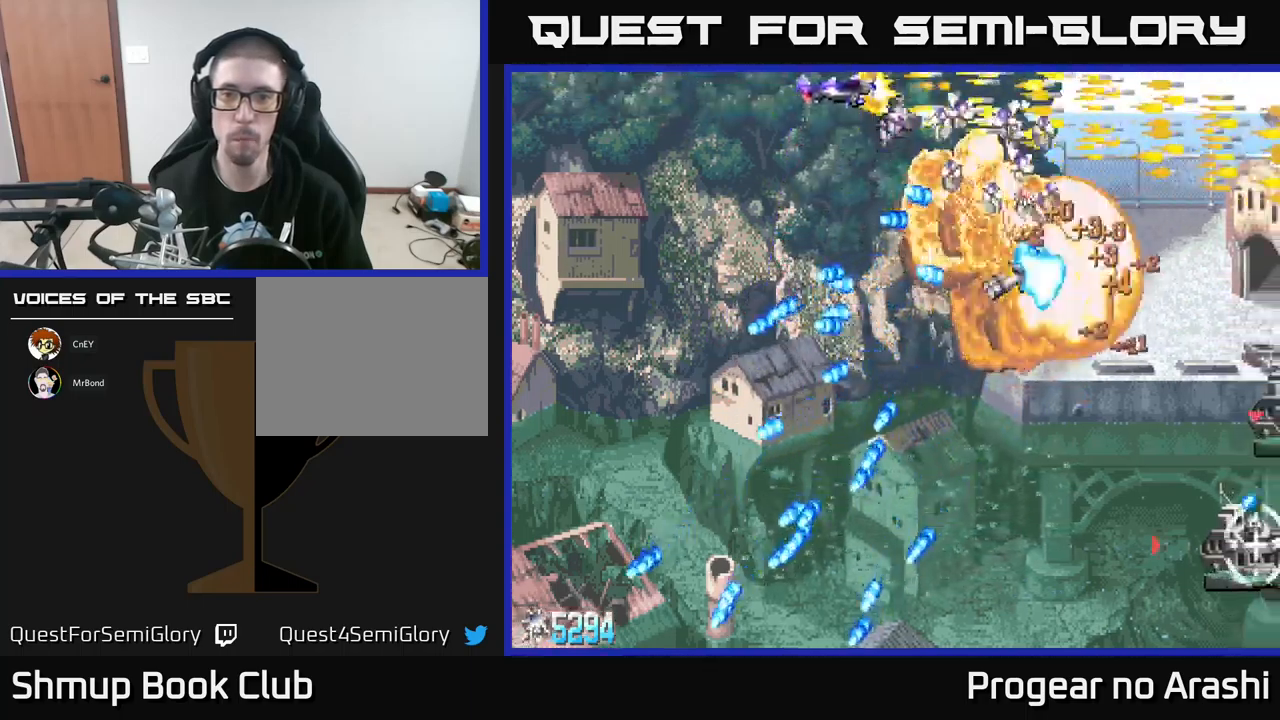
{"buttons": ["DPAD_LEFT"], "left_stick": "center", "events": [[83, "DPAD_UP", "up"], [116, "DPAD_LEFT", "up"], [333, "A", "up"], [450, "DPAD_LEFT", "down"]]}
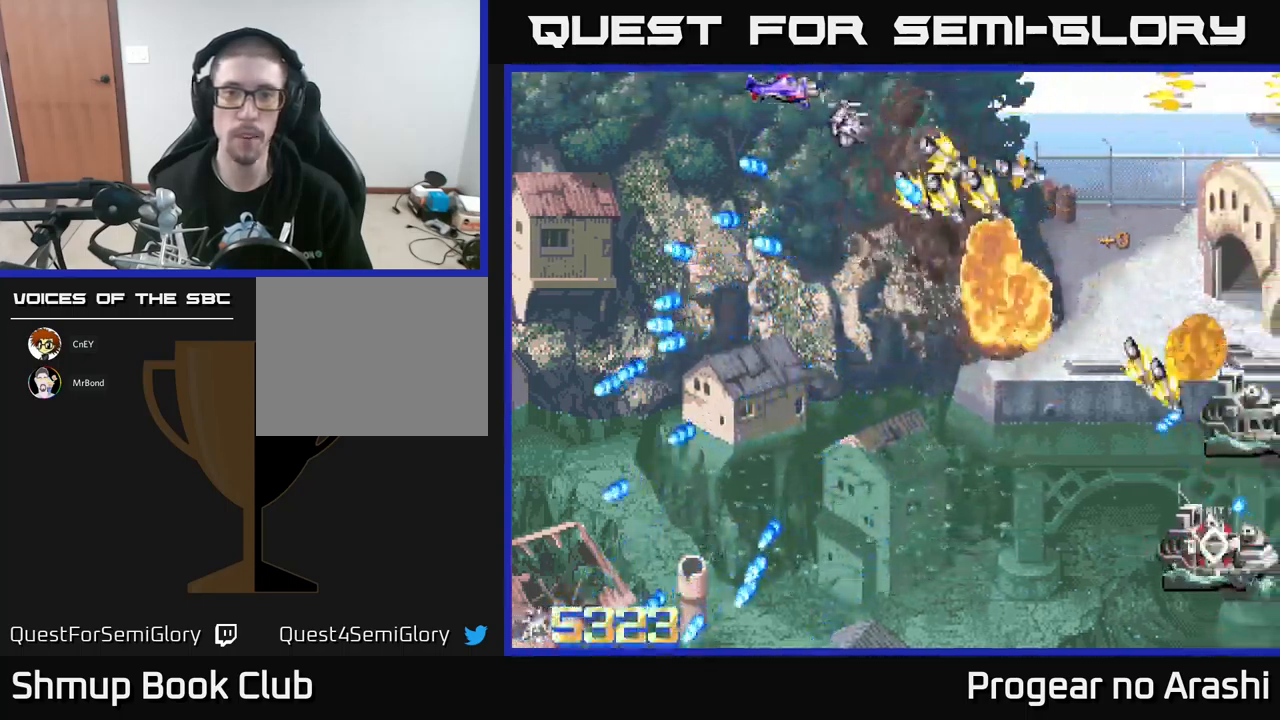
{"buttons": [], "left_stick": "center", "events": [[66, "DPAD_DOWN", "down"], [66, "DPAD_LEFT", "up"], [500, "DPAD_DOWN", "up"]]}
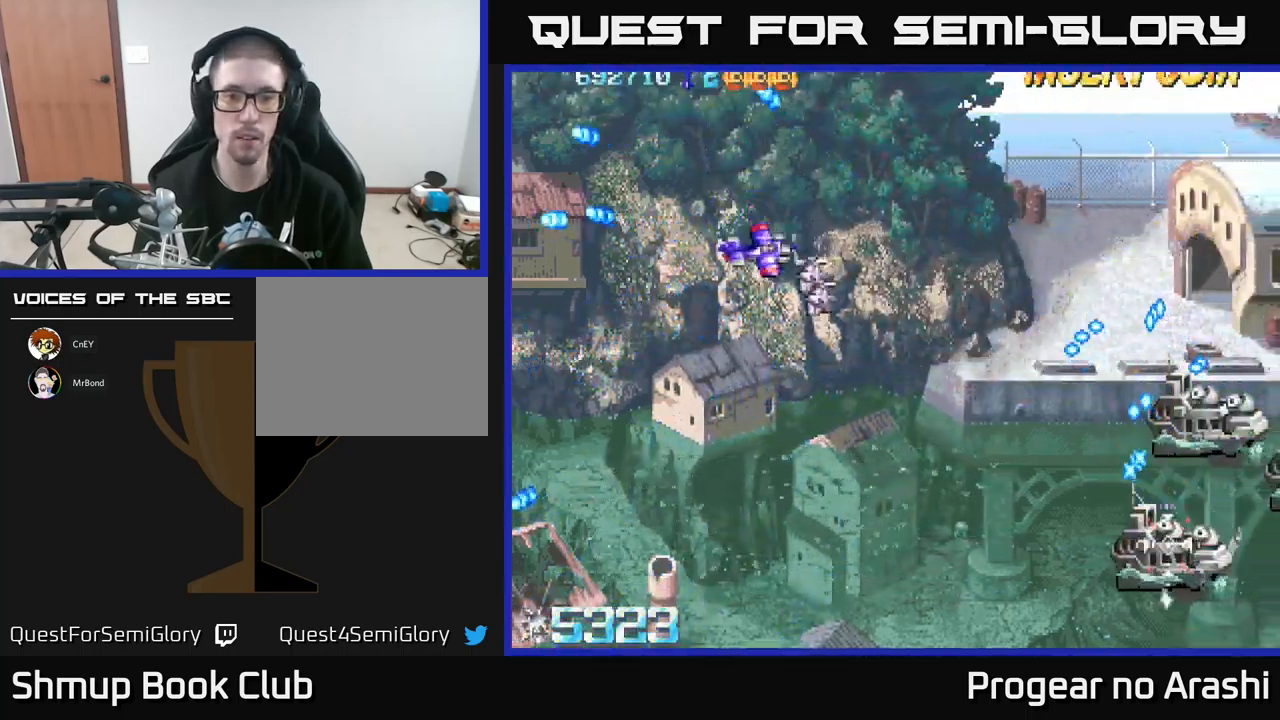
{"buttons": [], "left_stick": "center", "events": []}
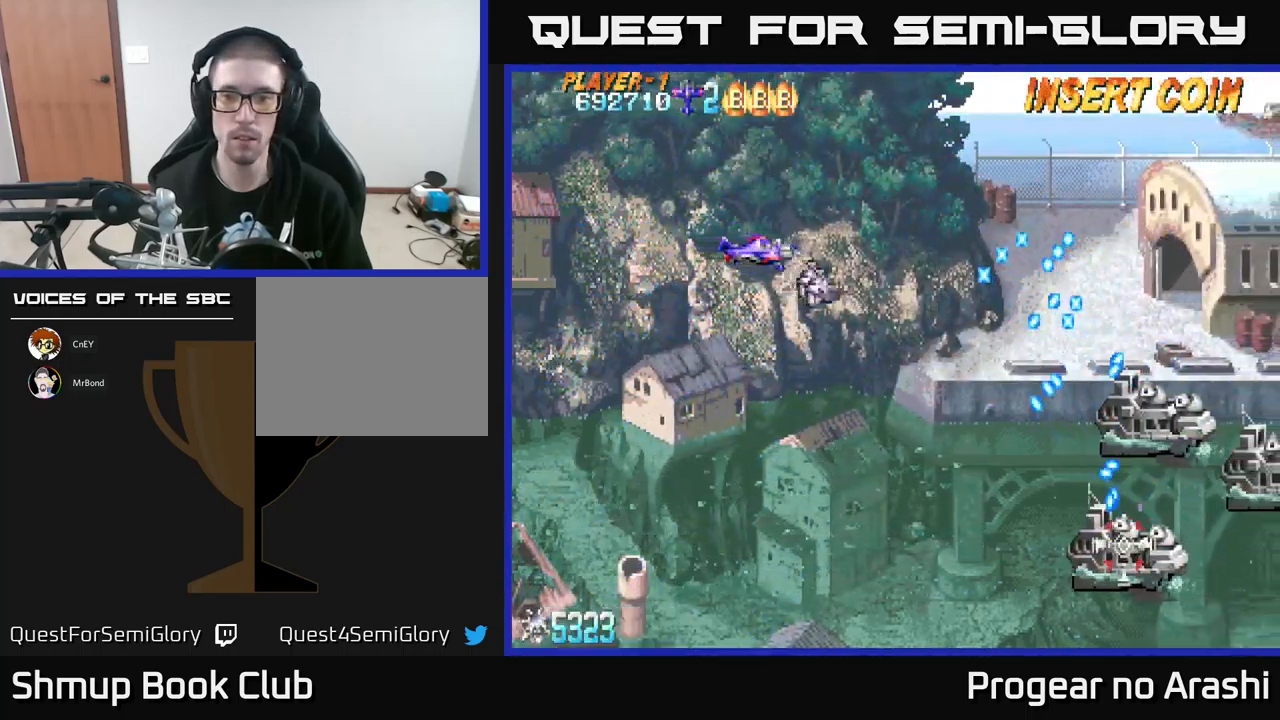
{"buttons": [], "left_stick": "center", "events": [[200, "DPAD_DOWN", "down"], [483, "DPAD_DOWN", "up"]]}
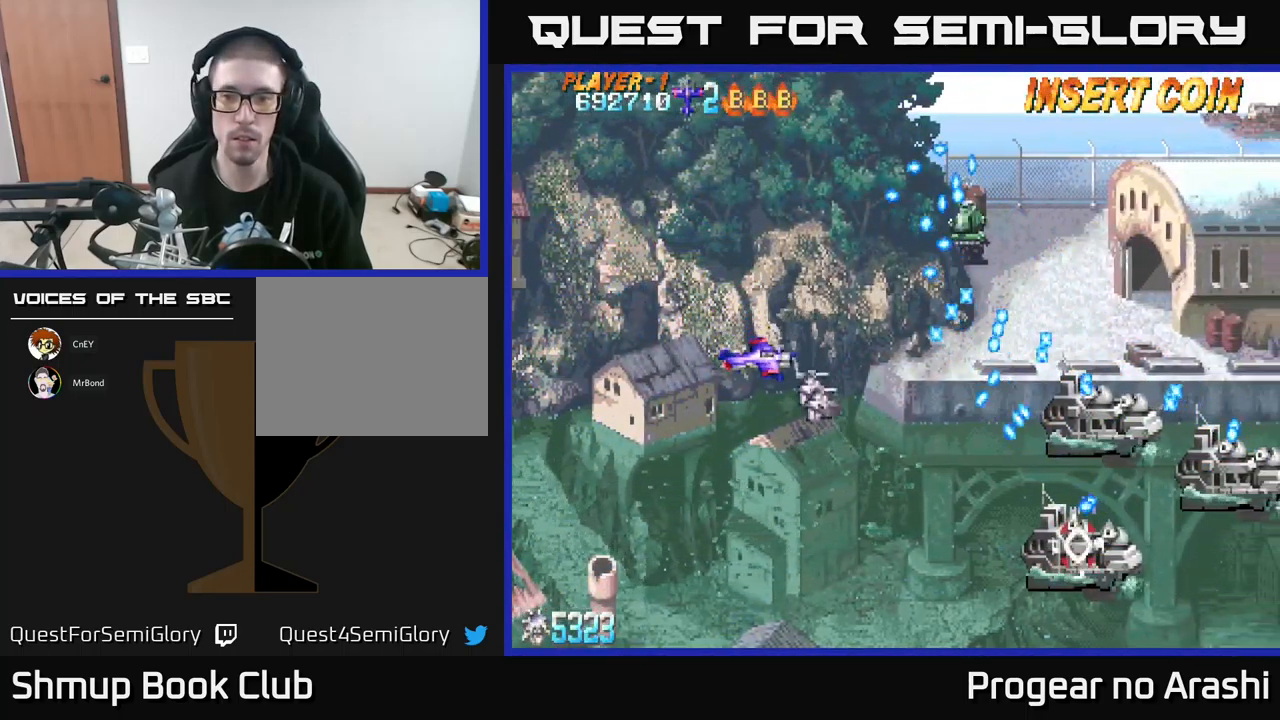
{"buttons": ["DPAD_LEFT"], "left_stick": "center", "events": [[100, "DPAD_LEFT", "down"]]}
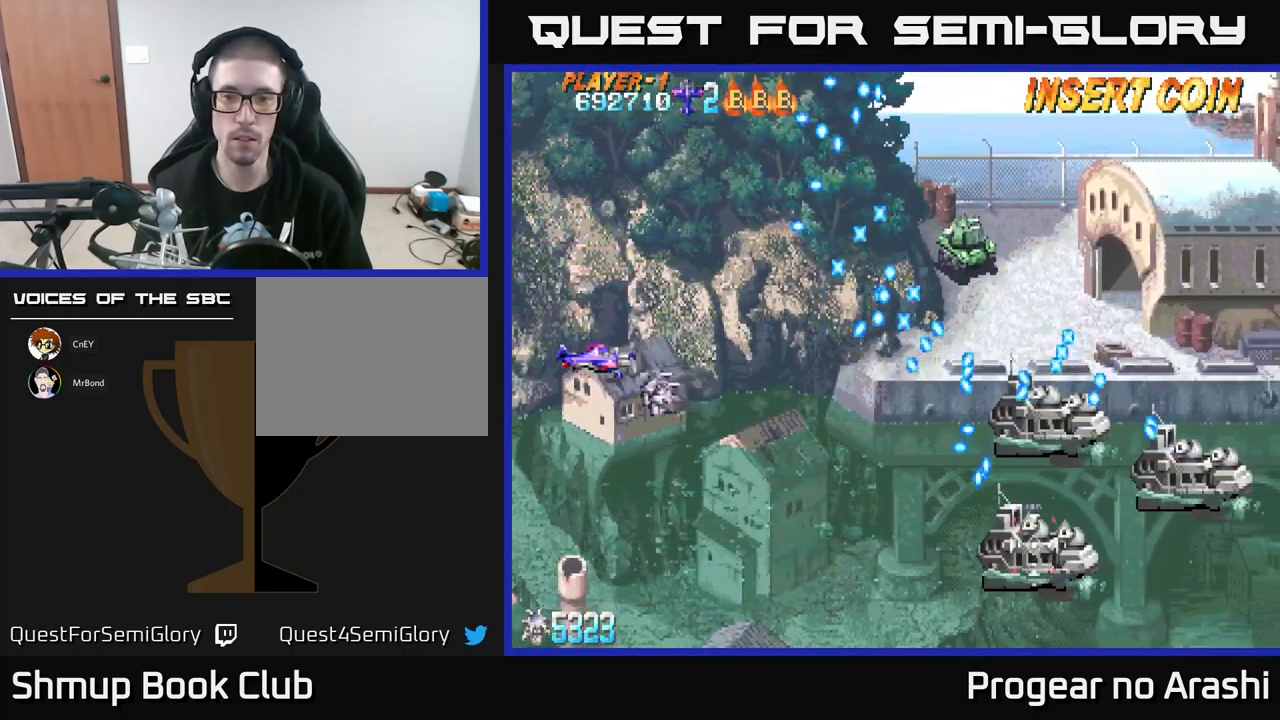
{"buttons": ["A", "DPAD_DOWN"], "left_stick": "center", "events": [[16, "A", "down"], [200, "DPAD_LEFT", "up"], [500, "DPAD_DOWN", "down"]]}
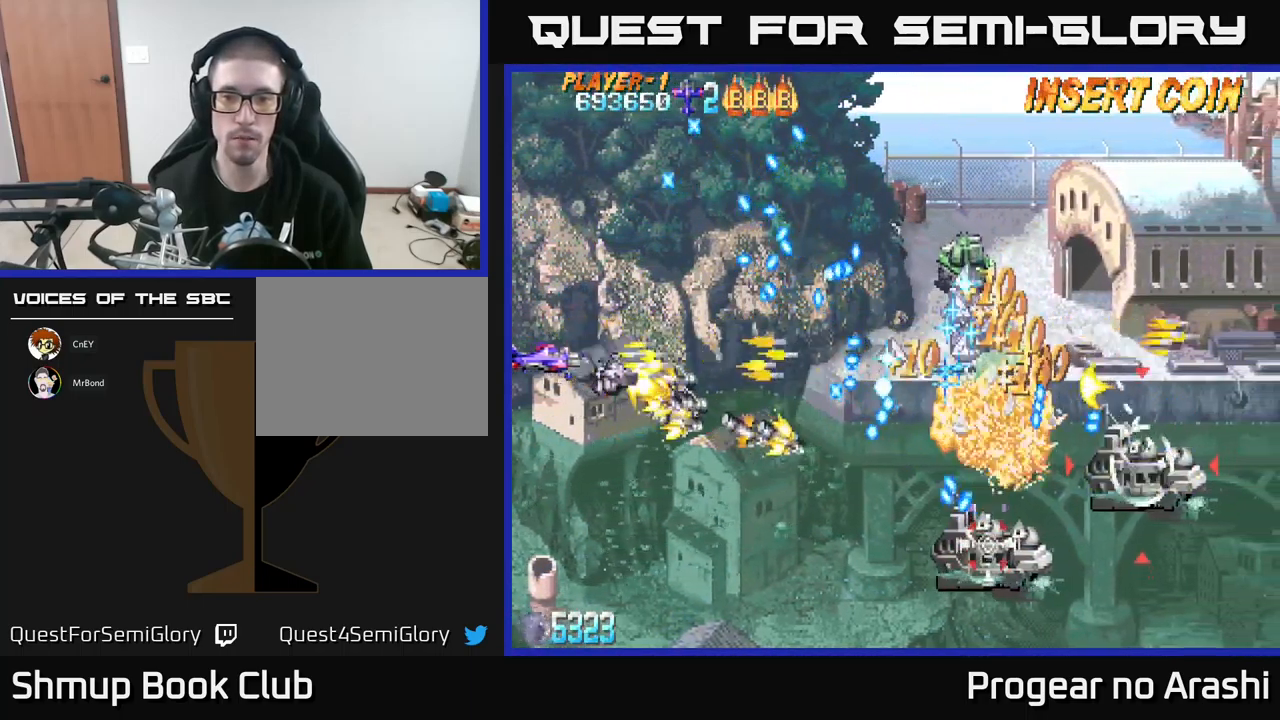
{"buttons": ["A", "DPAD_DOWN"], "left_stick": "center", "events": [[183, "DPAD_DOWN", "up"], [250, "DPAD_DOWN", "down"], [333, "DPAD_DOWN", "up"], [466, "DPAD_DOWN", "down"]]}
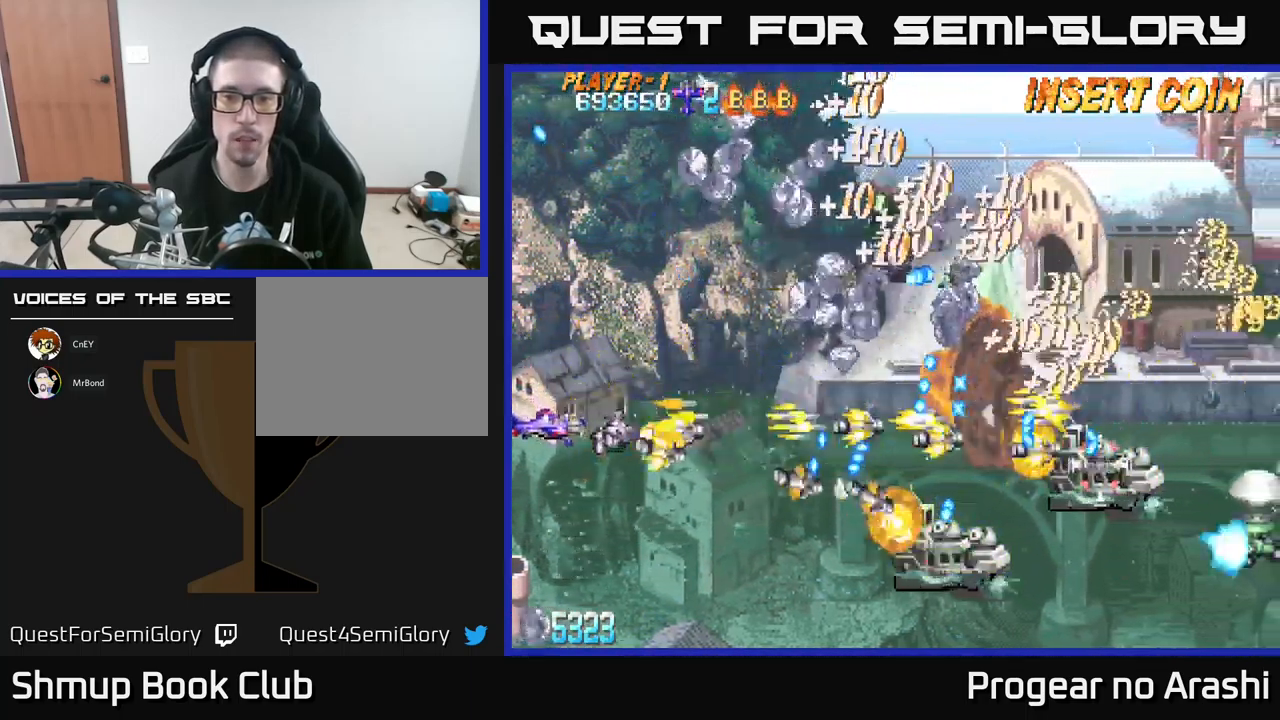
{"buttons": ["X"], "left_stick": "center", "events": [[83, "DPAD_RIGHT", "down"], [83, "X", "down"], [116, "A", "up"], [216, "DPAD_RIGHT", "up"], [250, "DPAD_DOWN", "up"], [450, "DPAD_DOWN", "down"], [483, "DPAD_DOWN", "up"]]}
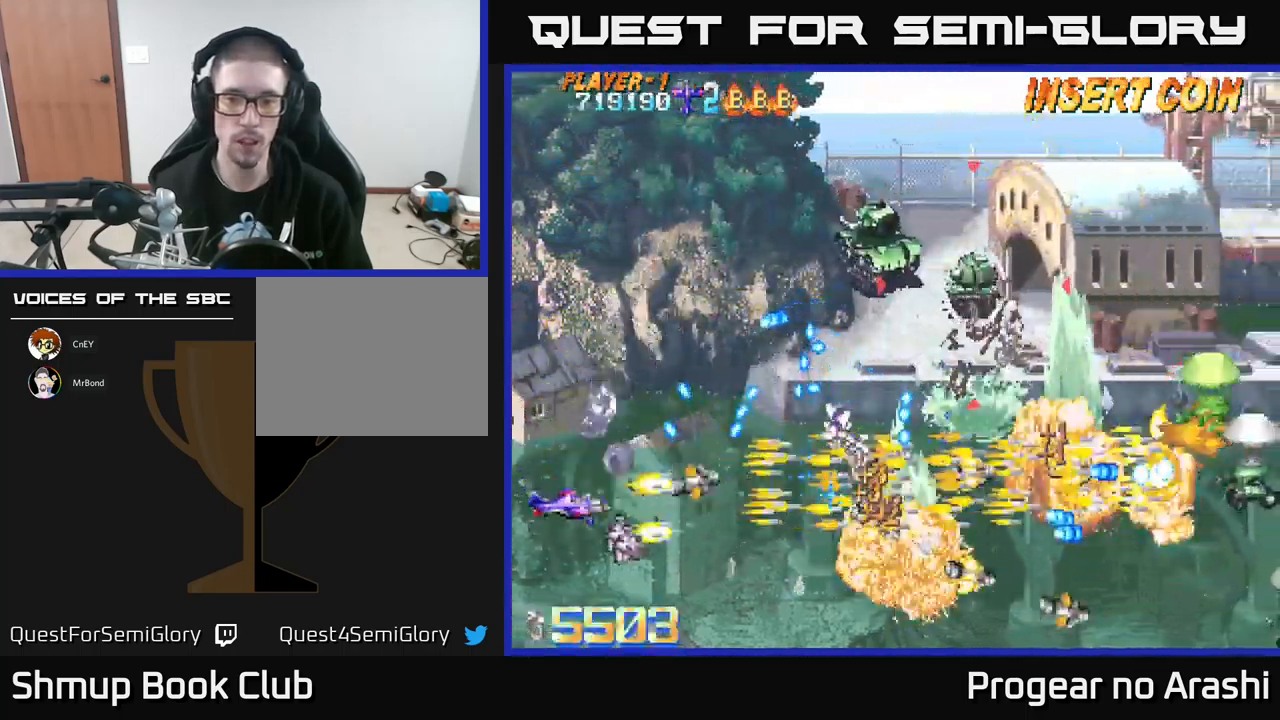
{"buttons": [], "left_stick": "center", "events": [[66, "DPAD_DOWN", "down"], [167, "DPAD_RIGHT", "down"], [350, "DPAD_DOWN", "up"], [450, "X", "up"], [500, "DPAD_RIGHT", "up"]]}
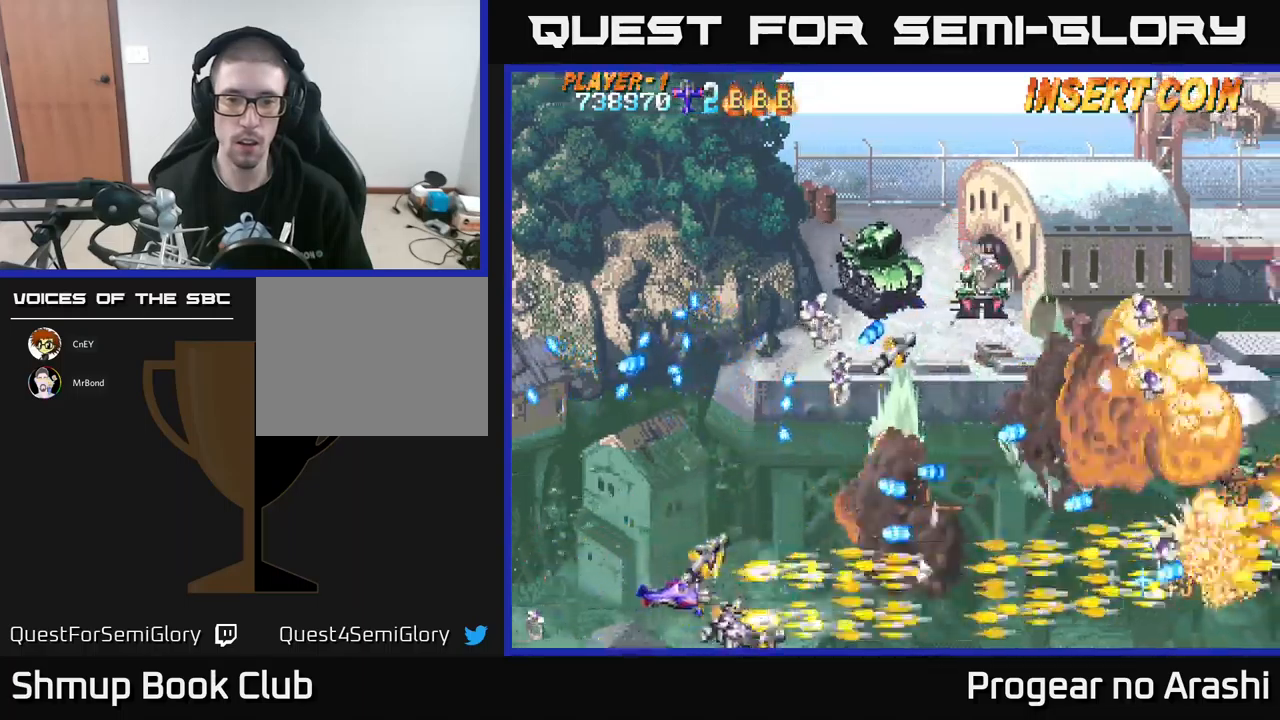
{"buttons": ["DPAD_UP", "DPAD_LEFT"], "left_stick": "center", "events": [[50, "DPAD_LEFT", "down"], [50, "DPAD_UP", "down"], [183, "DPAD_LEFT", "up"], [233, "DPAD_UP", "up"], [367, "DPAD_LEFT", "down"], [450, "DPAD_UP", "down"]]}
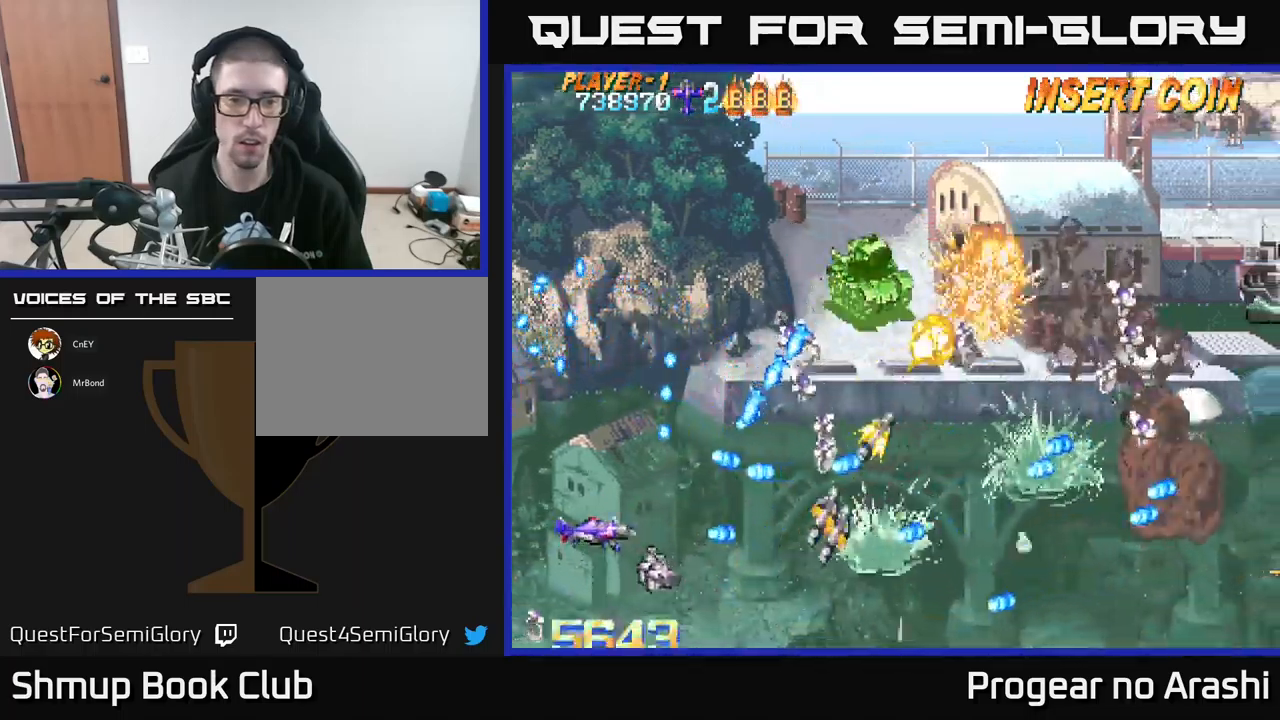
{"buttons": ["X"], "left_stick": "center", "events": [[100, "DPAD_LEFT", "up"], [133, "DPAD_UP", "up"], [200, "X", "down"], [250, "DPAD_UP", "down"], [300, "DPAD_LEFT", "down"], [333, "DPAD_LEFT", "up"], [333, "DPAD_UP", "up"]]}
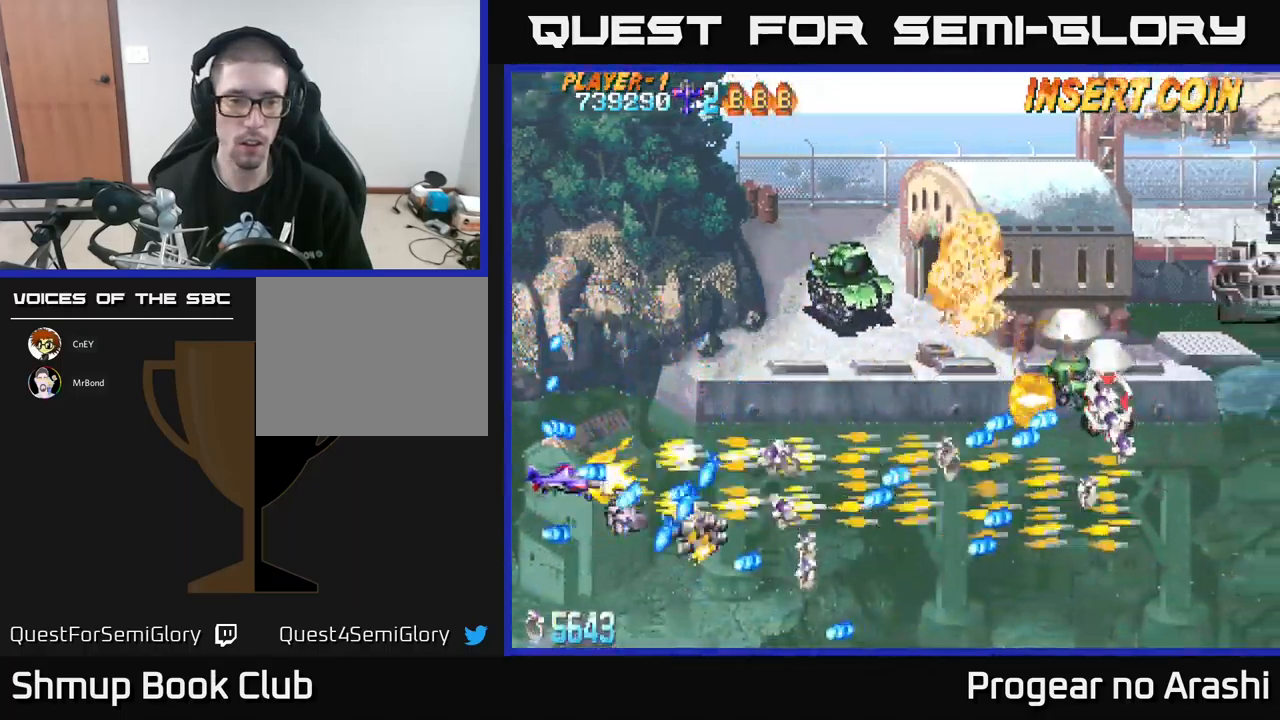
{"buttons": ["X", "DPAD_UP"], "left_stick": "center", "events": [[117, "DPAD_LEFT", "down"], [133, "DPAD_UP", "down"], [233, "DPAD_UP", "up"], [250, "DPAD_LEFT", "up"], [450, "DPAD_UP", "down"]]}
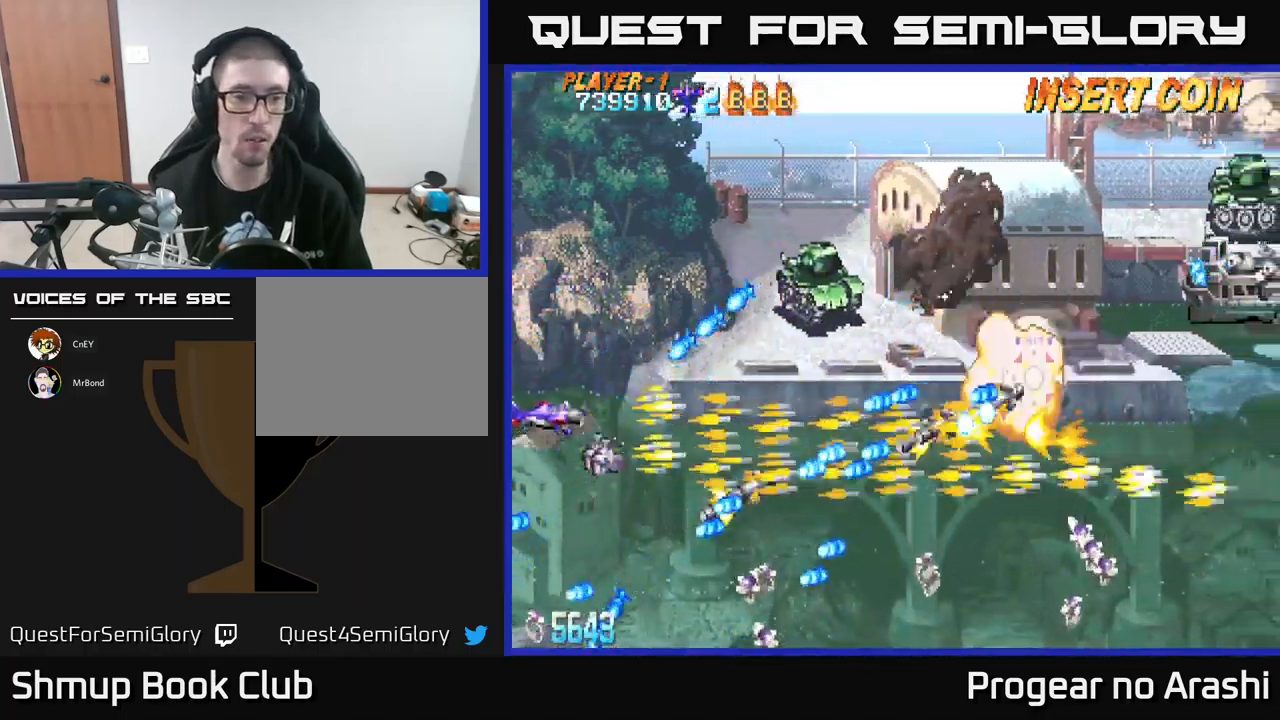
{"buttons": ["A", "X", "DPAD_UP"], "left_stick": "center", "events": [[317, "DPAD_RIGHT", "down"], [467, "A", "down"], [500, "DPAD_RIGHT", "up"]]}
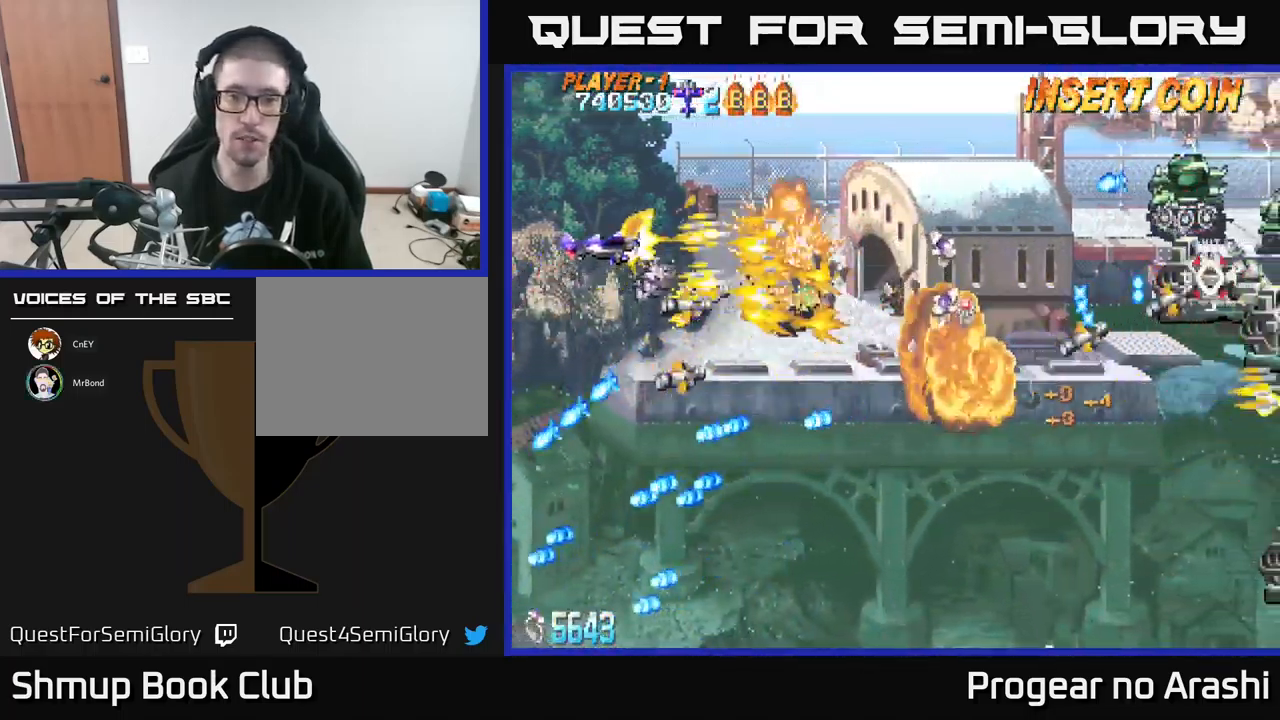
{"buttons": ["X"], "left_stick": "center"}
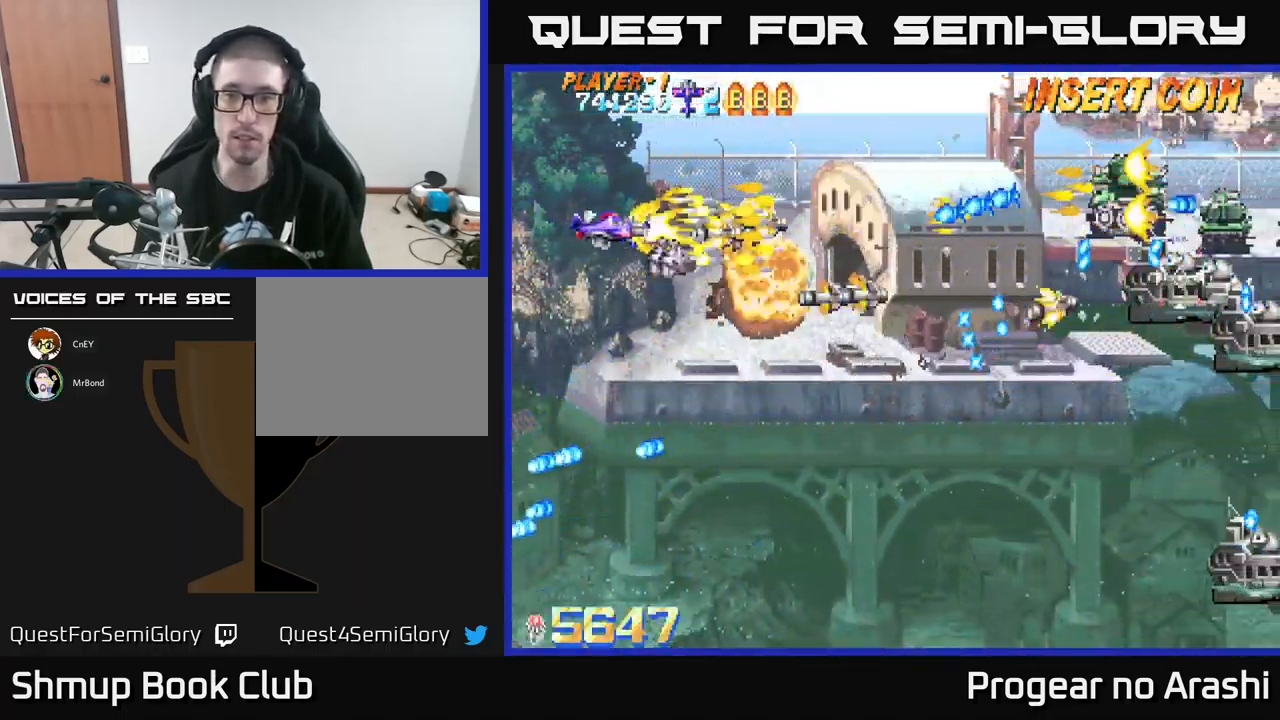
{"buttons": ["X", "DPAD_DOWN", "DPAD_RIGHT"], "left_stick": "center", "events": [[317, "DPAD_DOWN", "down"], [467, "DPAD_RIGHT", "down"]]}
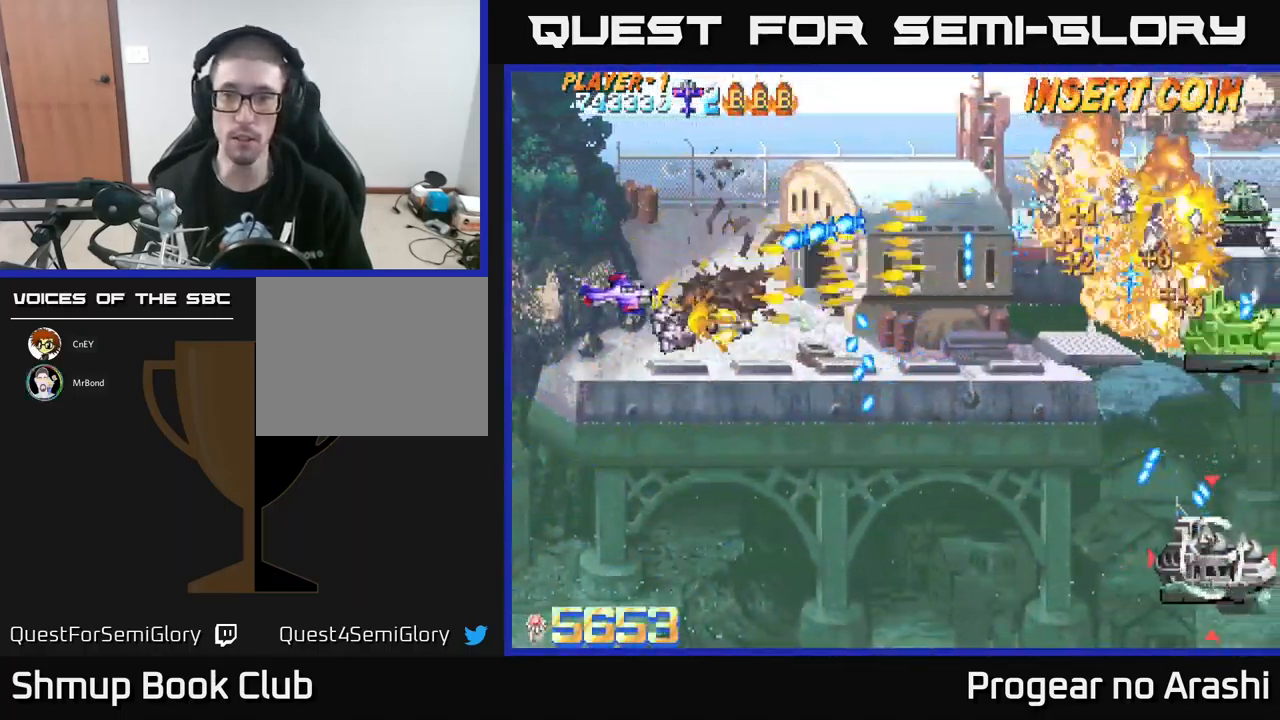
{"buttons": ["X", "DPAD_DOWN", "DPAD_RIGHT"], "left_stick": "center", "events": [[17, "DPAD_RIGHT", "up"], [450, "DPAD_RIGHT", "down"]]}
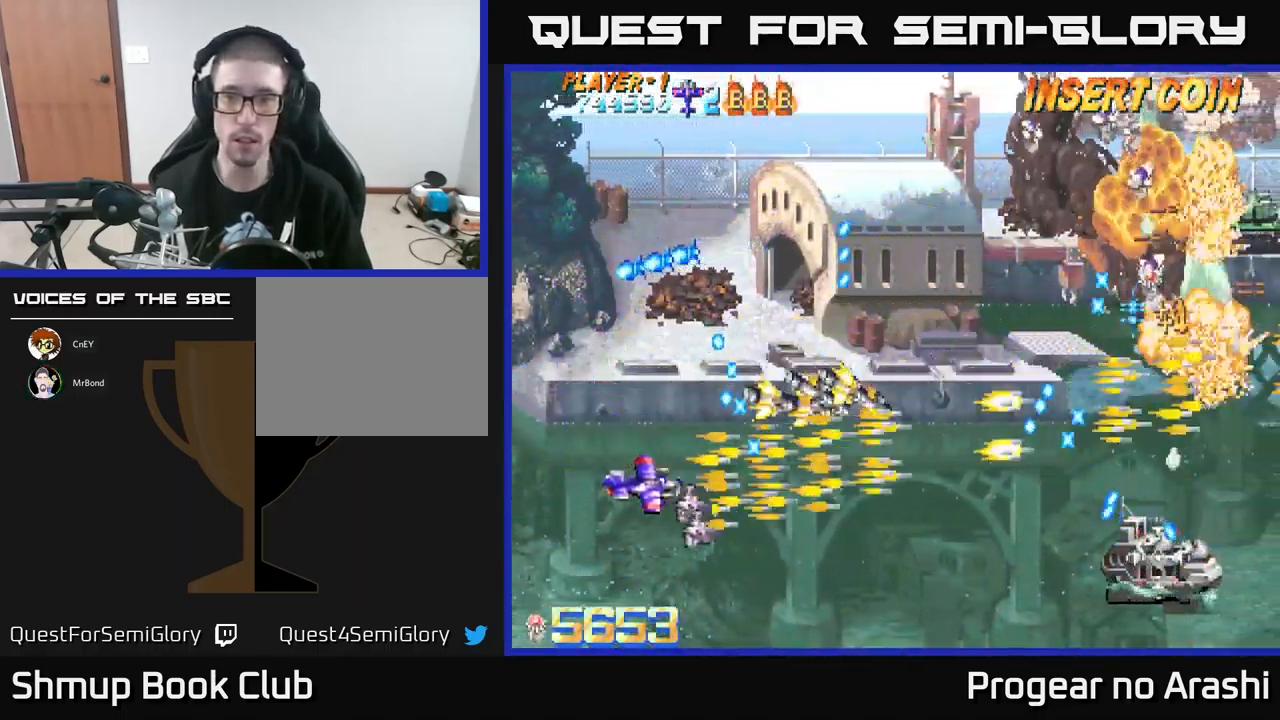
{"buttons": ["A", "X", "DPAD_RIGHT"], "left_stick": "center", "events": [[250, "DPAD_DOWN", "up"], [483, "A", "down"]]}
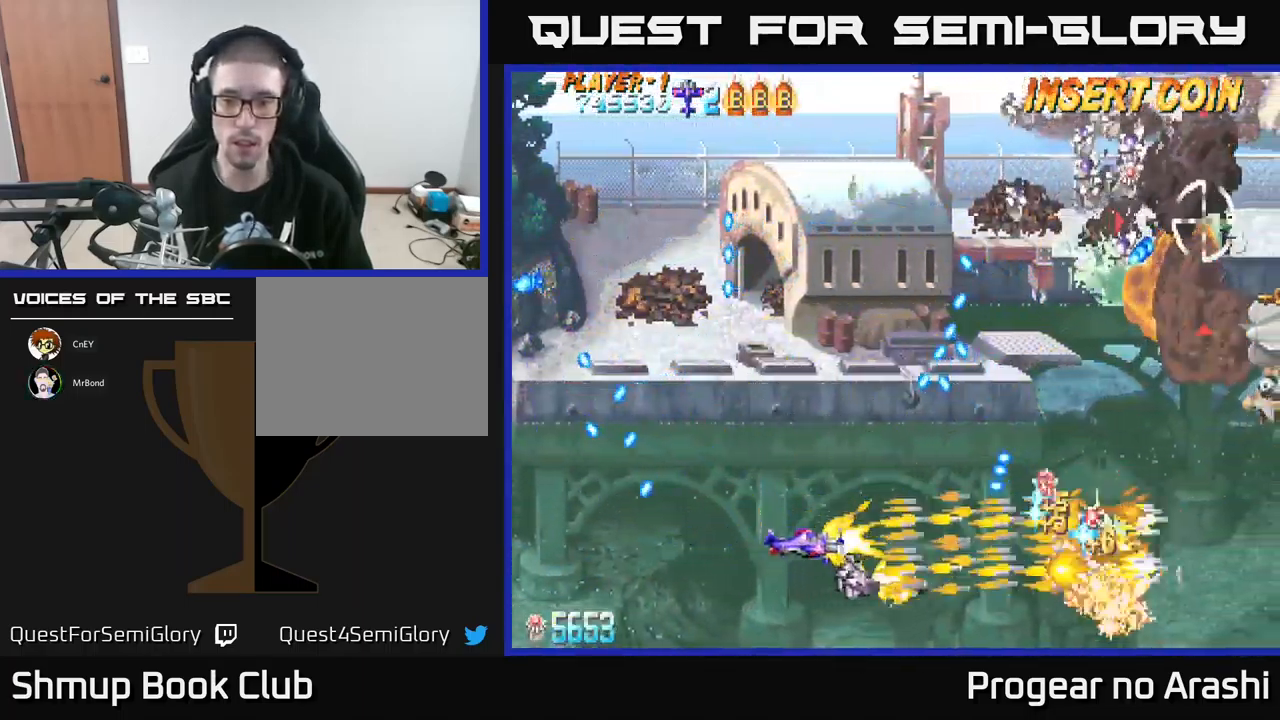
{"buttons": ["DPAD_RIGHT"], "left_stick": "center", "events": [[17, "DPAD_RIGHT", "up"], [33, "X", "up"], [67, "DPAD_LEFT", "down"], [200, "DPAD_DOWN", "down"], [200, "DPAD_LEFT", "up"], [233, "DPAD_RIGHT", "down"], [250, "DPAD_DOWN", "up"], [333, "DPAD_DOWN", "down"], [367, "A", "up"], [500, "DPAD_DOWN", "up"]]}
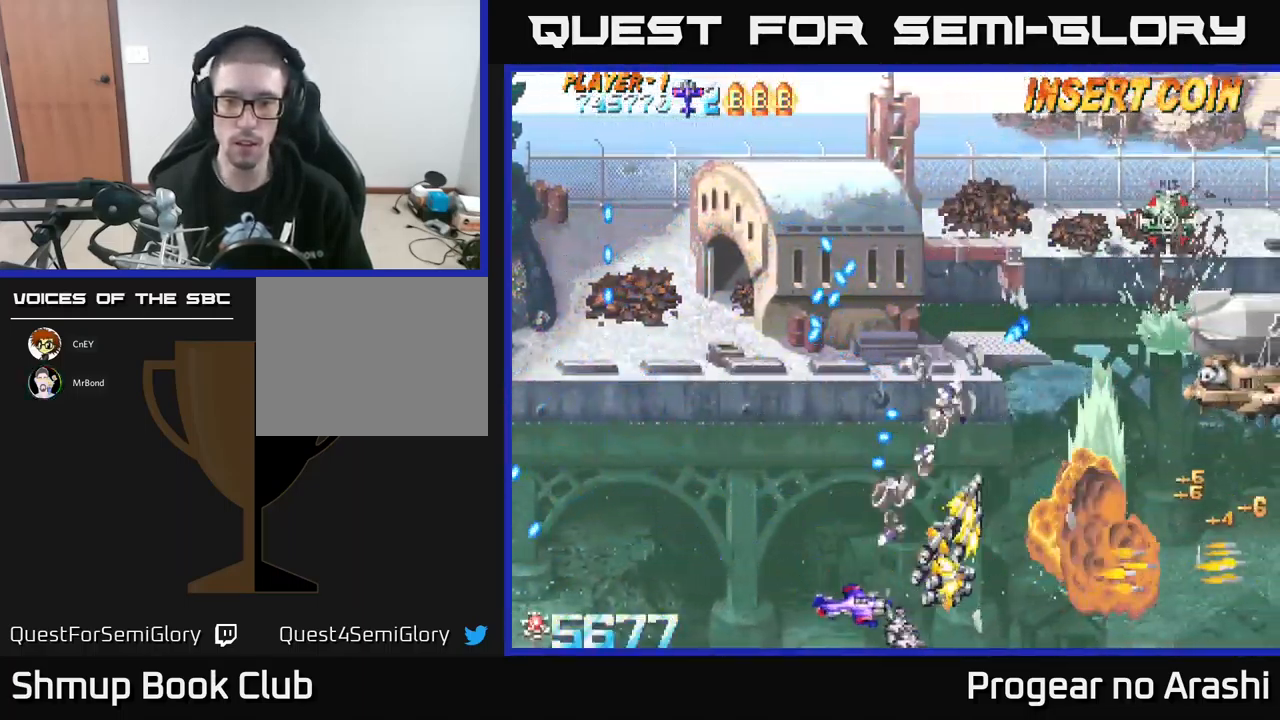
{"buttons": ["DPAD_UP"], "left_stick": "center", "events": [[250, "DPAD_UP", "down"], [267, "DPAD_RIGHT", "up"]]}
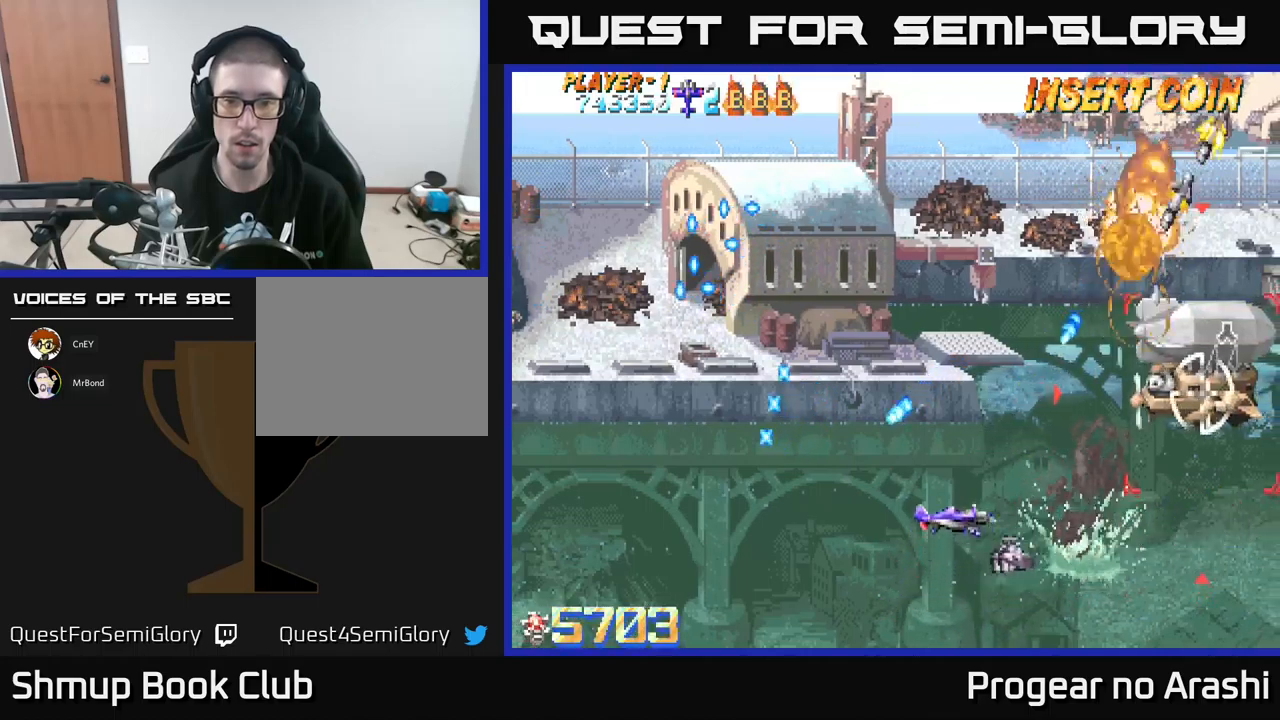
{"buttons": ["X", "DPAD_LEFT"], "left_stick": "center", "events": [[250, "DPAD_LEFT", "down"], [300, "DPAD_UP", "up"], [500, "X", "down"]]}